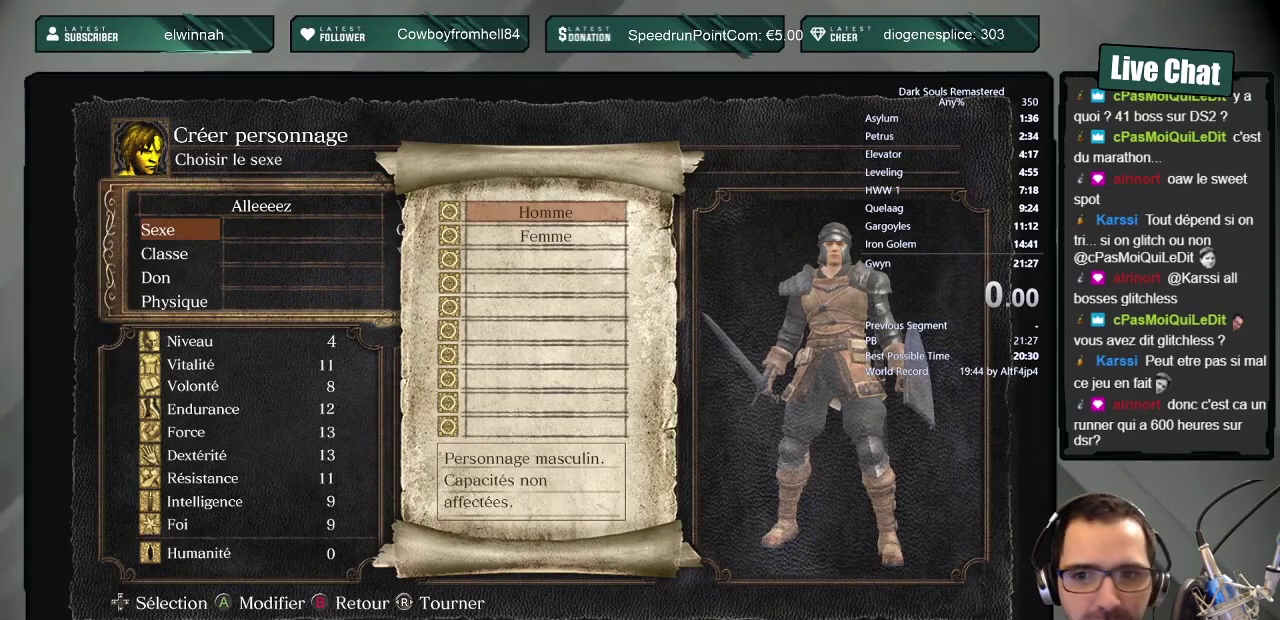
Gameplay with a controller (PlayStation layout); each line is a JSON object with the inputs held at the frame after it. "events" lists button and stick changes between this image and that frame as [ms after this image, input, new state], when the widget could be followed in between. Not read: L2 R1 R2.
{"buttons": ["CROSS"], "left_stick": "center", "right_stick": "center", "events": [[233, "CROSS", "down"], [383, "CROSS", "up"], [450, "CROSS", "down"]]}
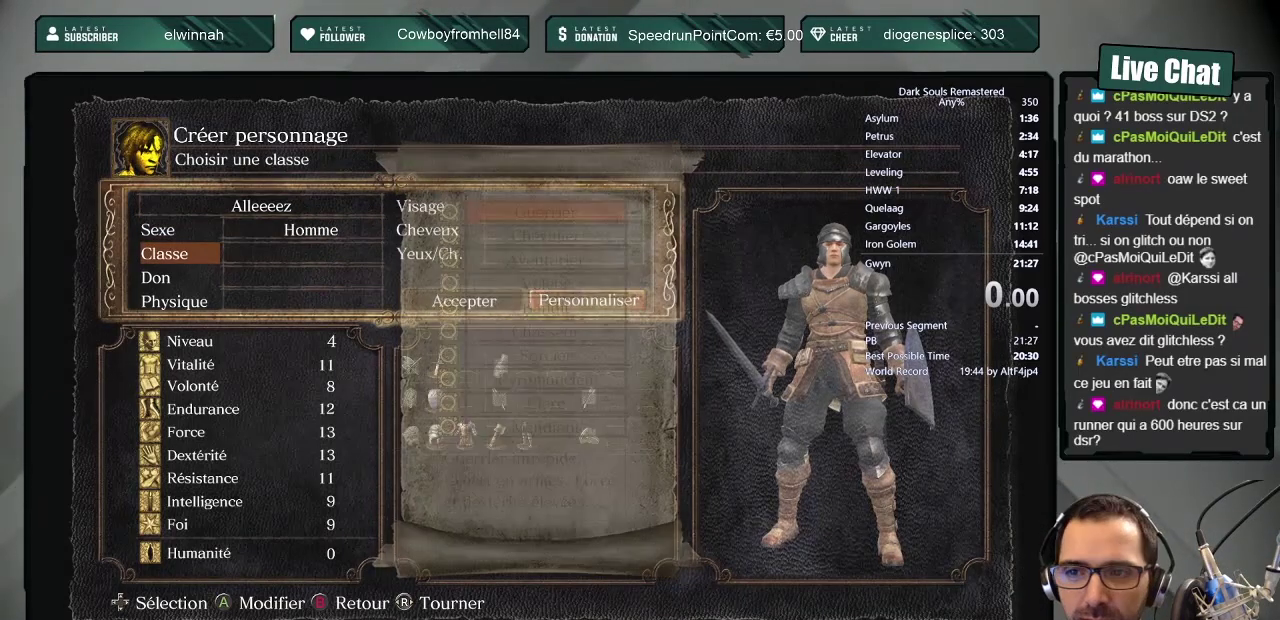
{"buttons": [], "left_stick": "center", "right_stick": "center", "events": [[83, "CROSS", "up"], [417, "DPAD_DOWN", "down"], [500, "DPAD_DOWN", "up"]]}
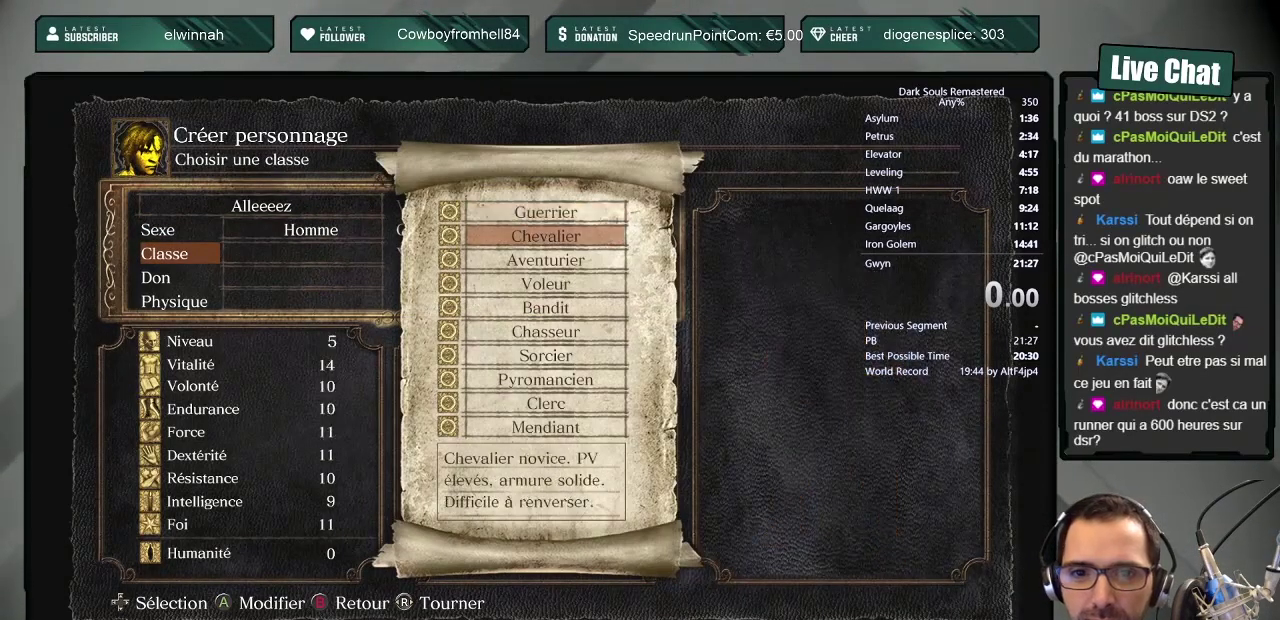
{"buttons": [], "left_stick": "center", "right_stick": "center", "events": [[83, "DPAD_DOWN", "down"], [150, "DPAD_DOWN", "up"], [217, "DPAD_DOWN", "down"], [333, "DPAD_DOWN", "up"], [383, "CROSS", "down"], [467, "CROSS", "up"]]}
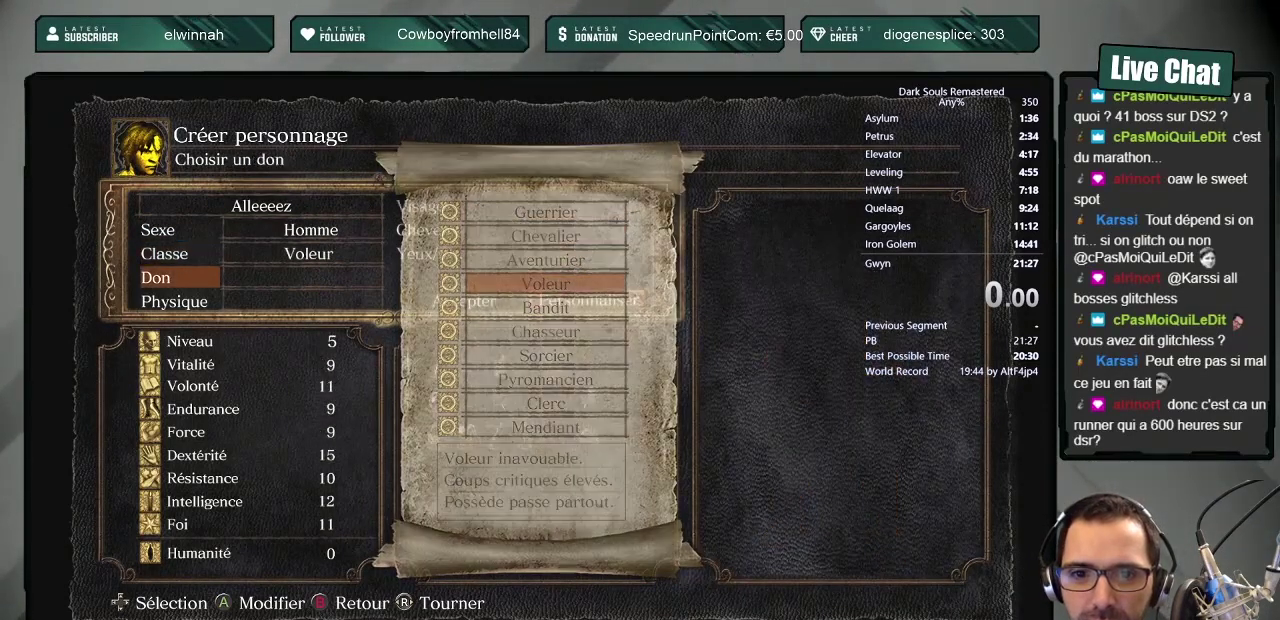
{"buttons": ["CROSS"], "left_stick": "center", "right_stick": "center", "events": [[33, "CROSS", "down"], [167, "CROSS", "up"], [183, "DPAD_DOWN", "down"], [267, "DPAD_DOWN", "up"], [333, "DPAD_DOWN", "down"], [433, "CROSS", "down"], [433, "DPAD_DOWN", "up"]]}
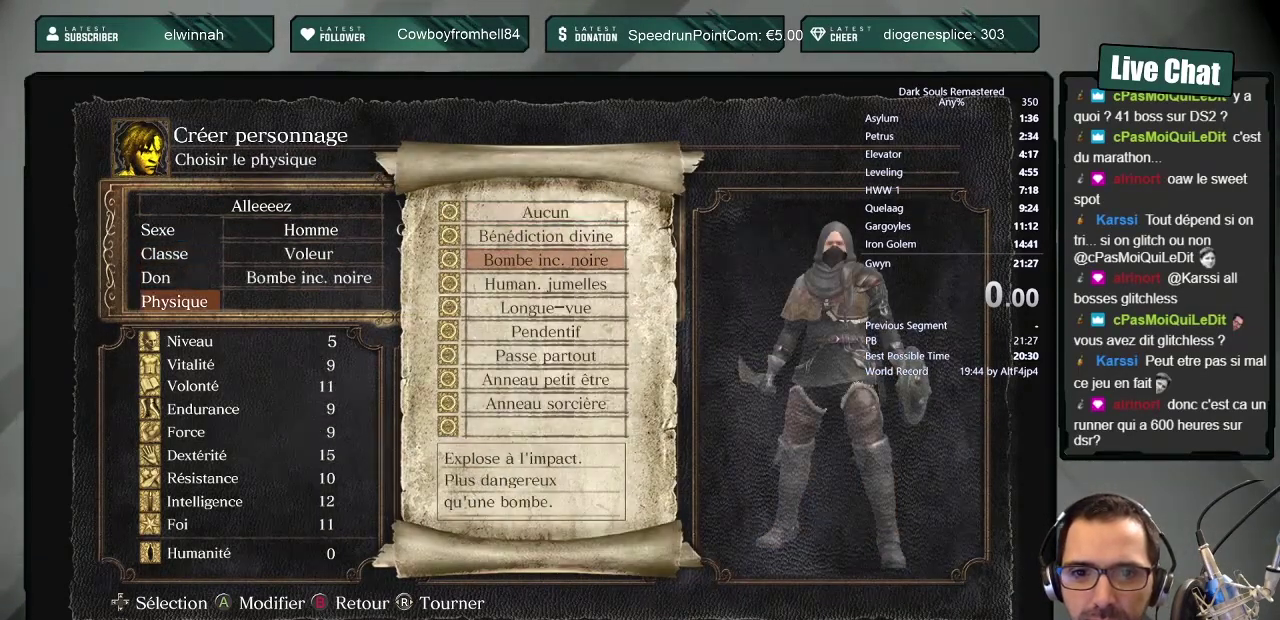
{"buttons": [], "left_stick": "center", "right_stick": "center", "events": [[17, "CROSS", "up"], [100, "CROSS", "down"], [183, "DPAD_DOWN", "down"], [200, "CROSS", "up"], [283, "DPAD_DOWN", "up"], [333, "DPAD_DOWN", "down"], [383, "CROSS", "down"], [433, "DPAD_DOWN", "up"], [467, "CROSS", "up"]]}
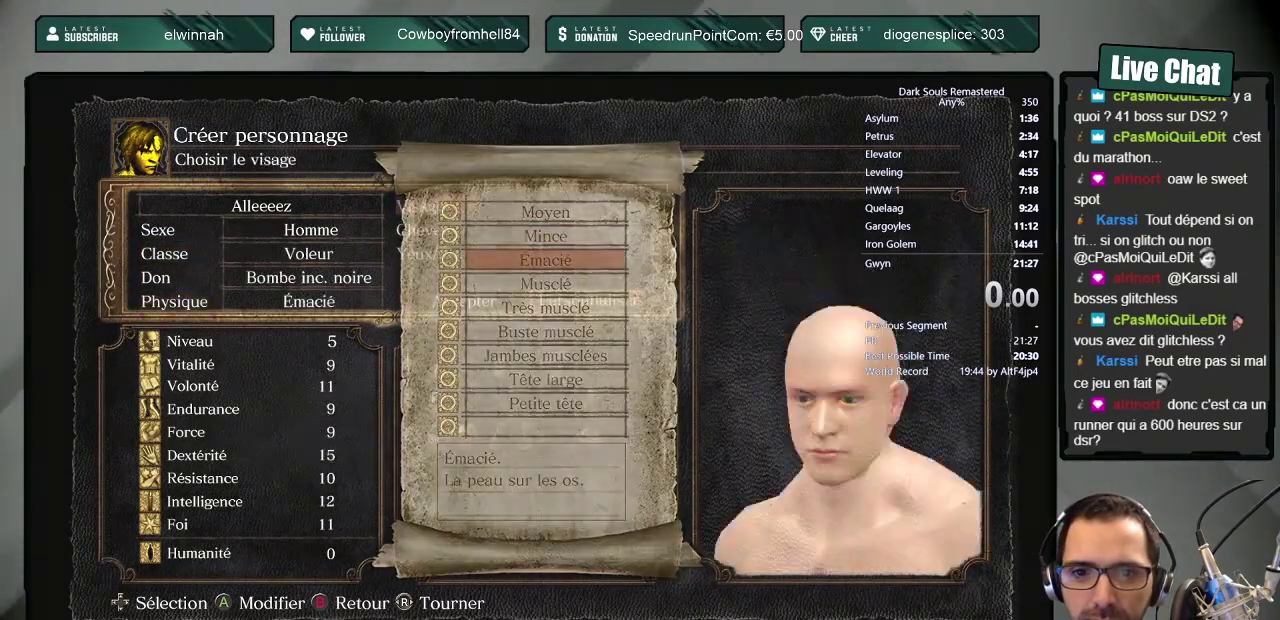
{"buttons": ["CROSS"], "left_stick": "center", "right_stick": "center", "events": [[50, "CROSS", "down"], [133, "CROSS", "up"], [200, "CROSS", "down"], [300, "CROSS", "up"], [350, "CROSS", "down"], [417, "CROSS", "up"], [467, "CROSS", "down"]]}
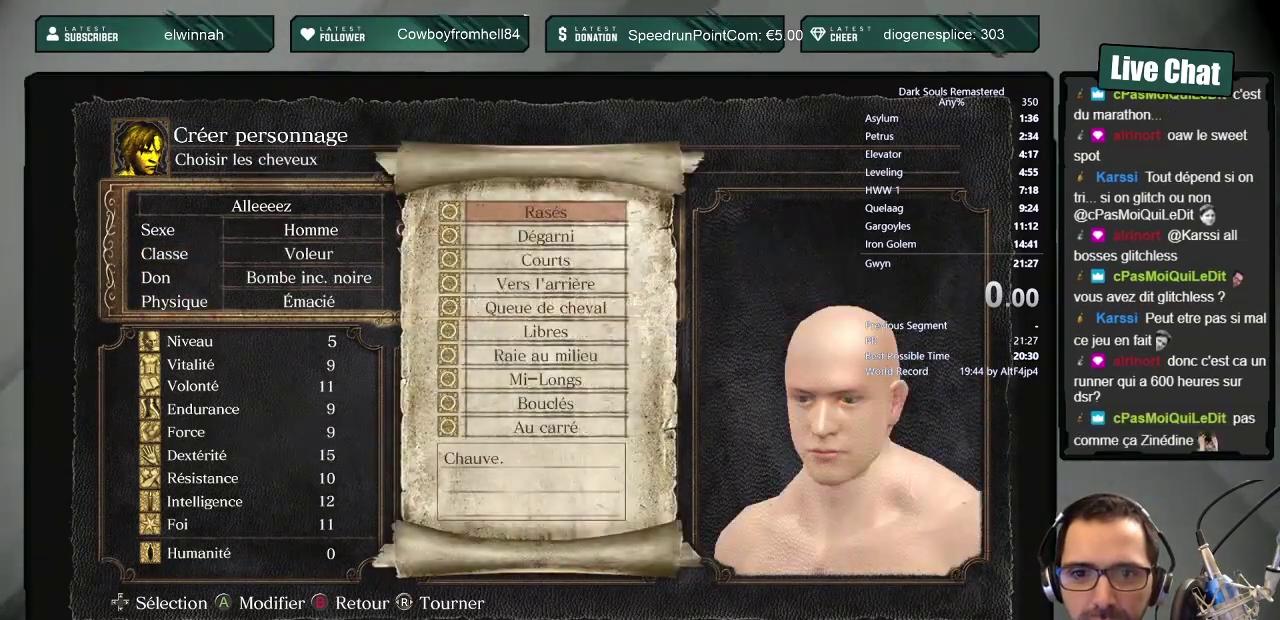
{"buttons": [], "left_stick": "center", "right_stick": "center", "events": [[33, "CROSS", "up"], [100, "CROSS", "down"], [183, "CROSS", "up"], [250, "CROSS", "down"], [300, "CROSS", "up"]]}
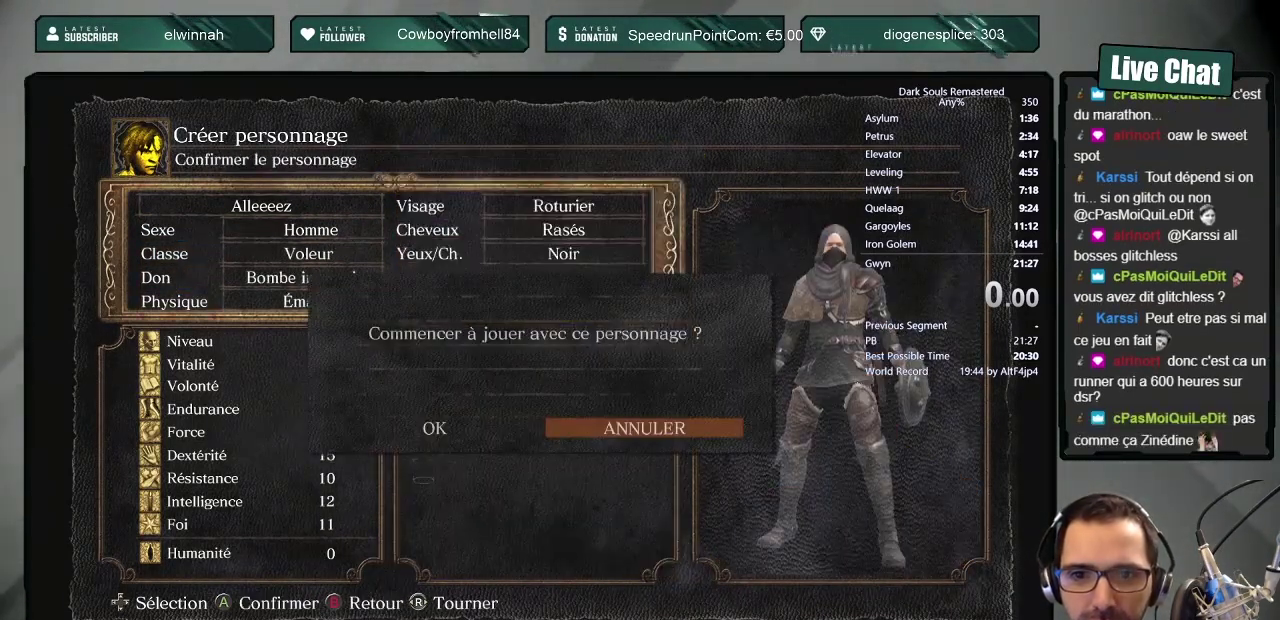
{"buttons": ["DPAD_LEFT"], "left_stick": "center", "right_stick": "center", "events": [[383, "DPAD_LEFT", "down"]]}
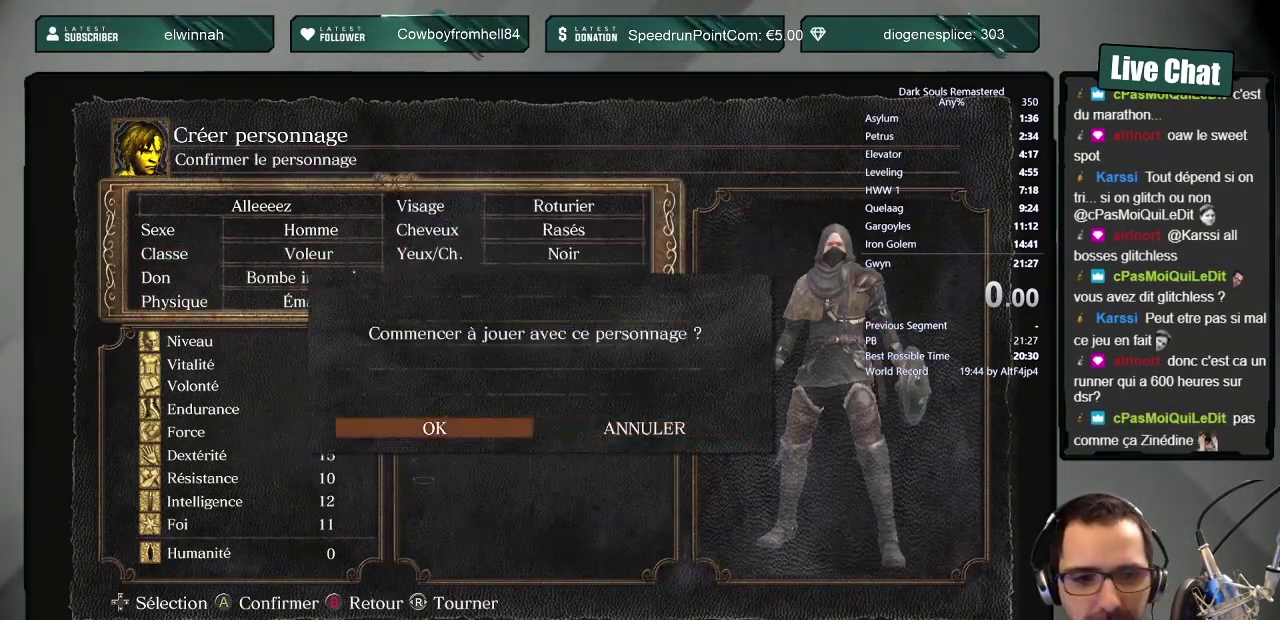
{"buttons": [], "left_stick": "center", "right_stick": "center", "events": [[17, "DPAD_LEFT", "up"]]}